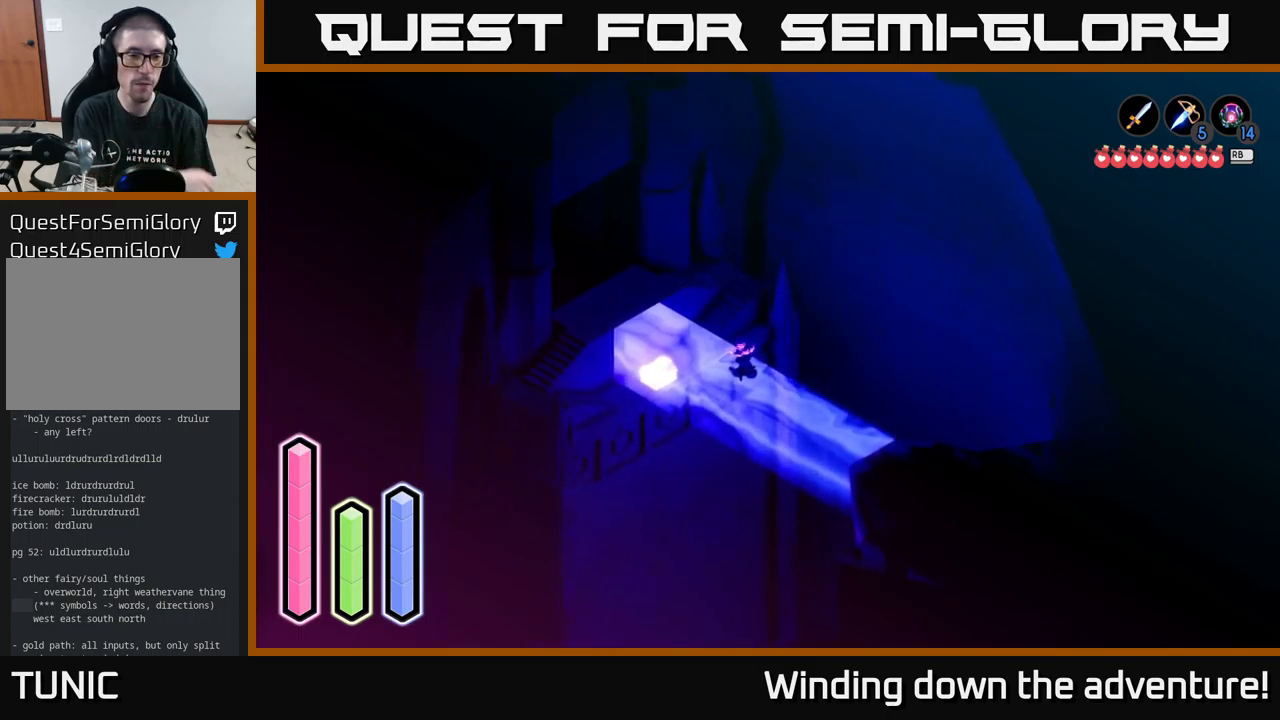
Gameplay with a controller (Xbox layout); each line is a JSON object with the inputs held at the frame after it. "events" lists button and stick changes between this image and that frame as [ms after this image, input, new state], when the widget could be followed in between.
{"buttons": [], "left_stick": "up-left", "right_stick": "center", "events": [[300, "left_stick", "up-left"]]}
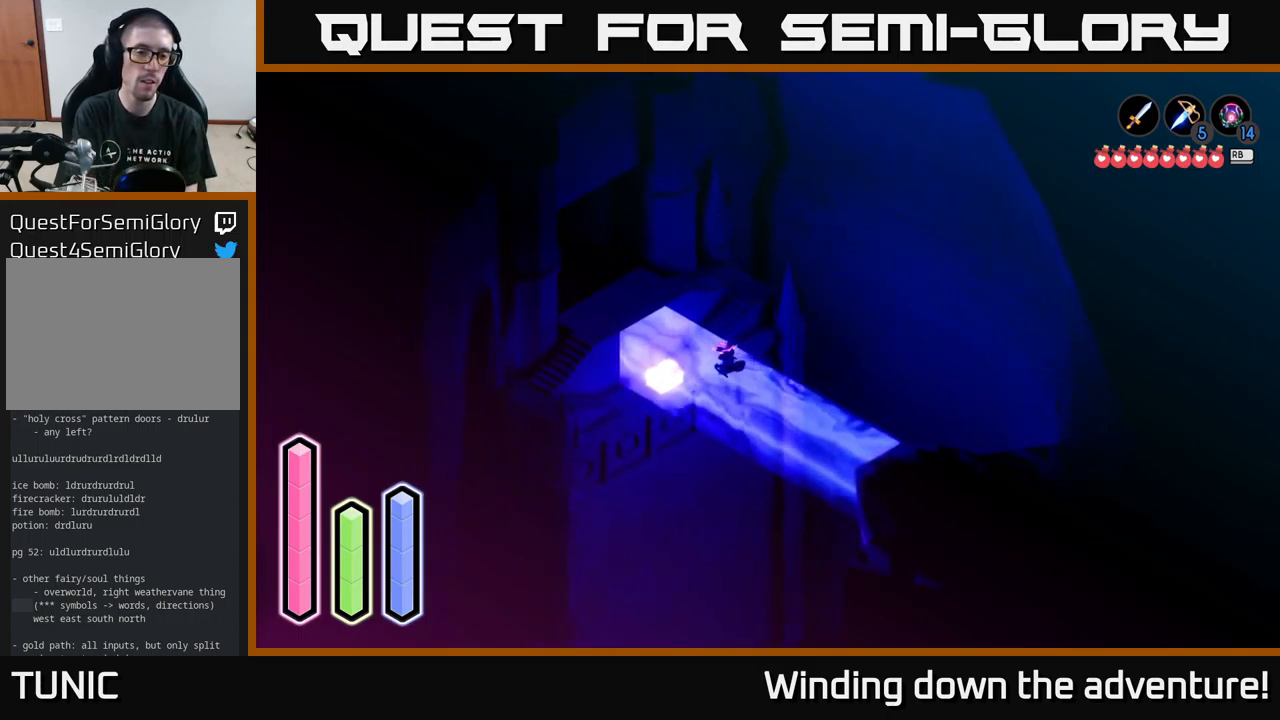
{"buttons": [], "left_stick": "center", "right_stick": "center", "events": [[250, "left_stick", "left"], [350, "left_stick", "center"]]}
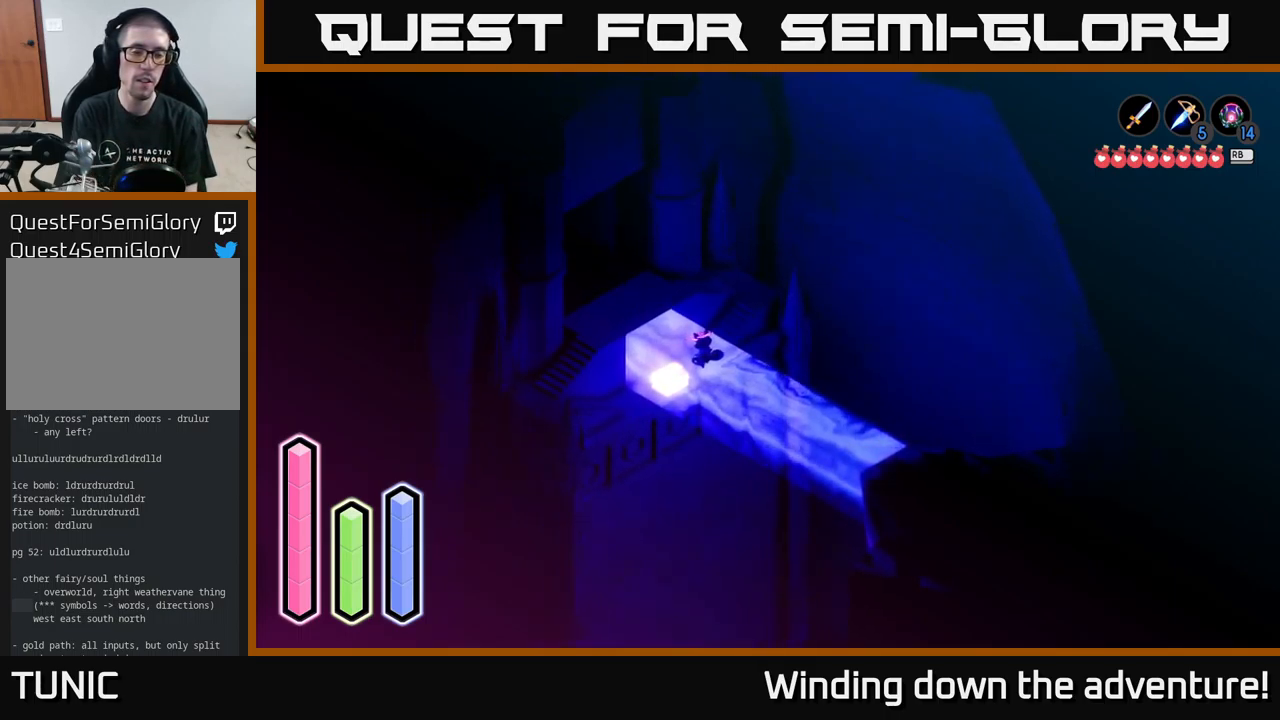
{"buttons": [], "left_stick": "center", "right_stick": "center", "events": [[333, "L1", "down"], [416, "L1", "up"]]}
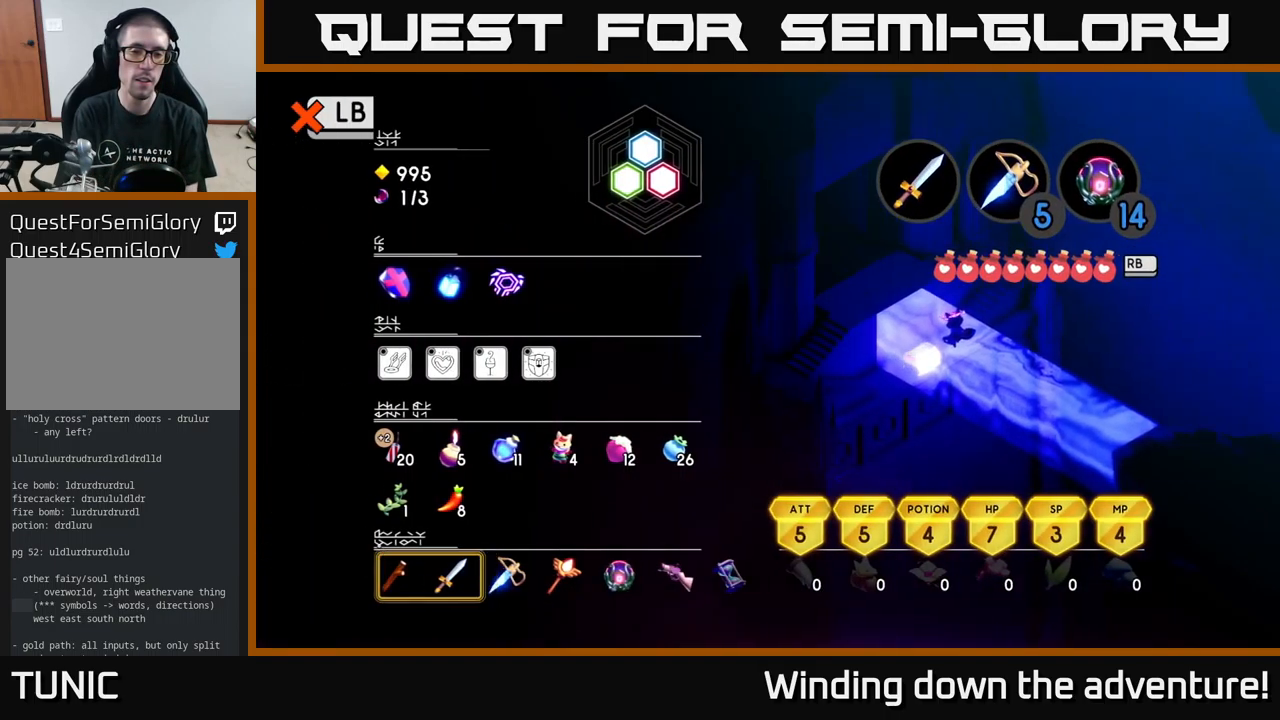
{"buttons": [], "left_stick": "center", "right_stick": "center", "events": [[400, "L1", "down"], [466, "L1", "up"]]}
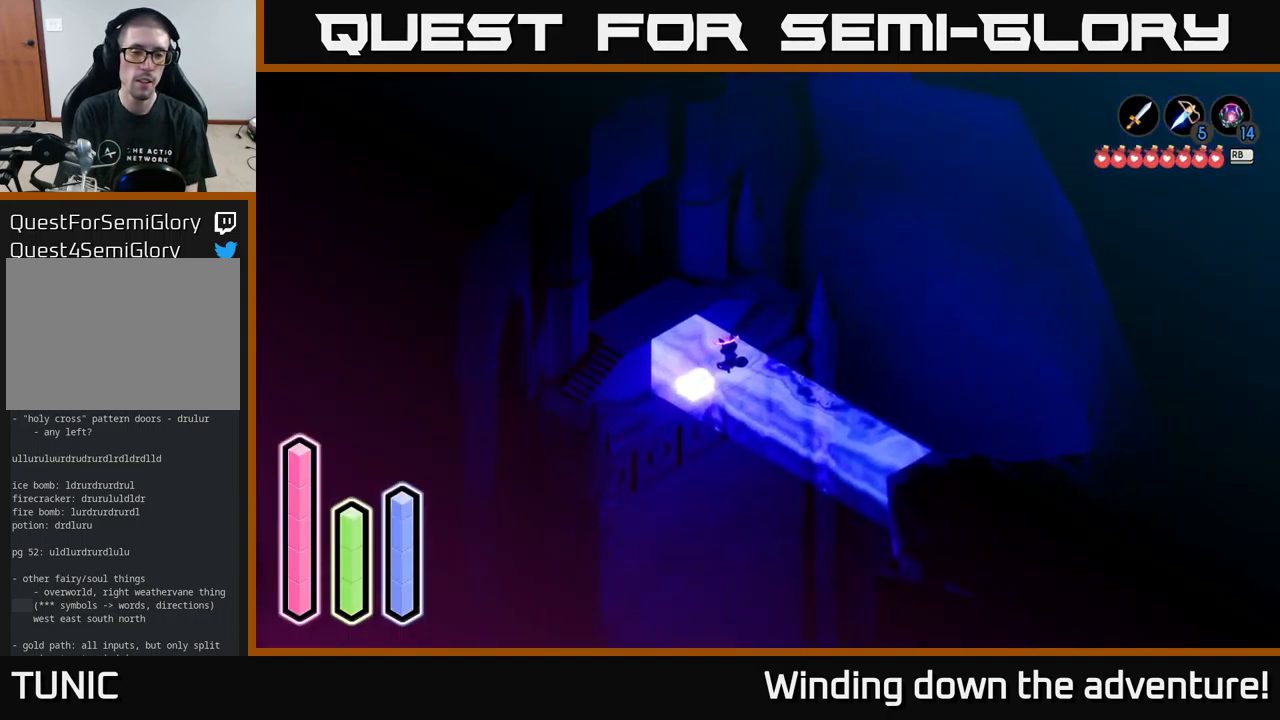
{"buttons": [], "left_stick": "center", "right_stick": "center", "events": [[50, "SELECT", "down"], [166, "SELECT", "up"]]}
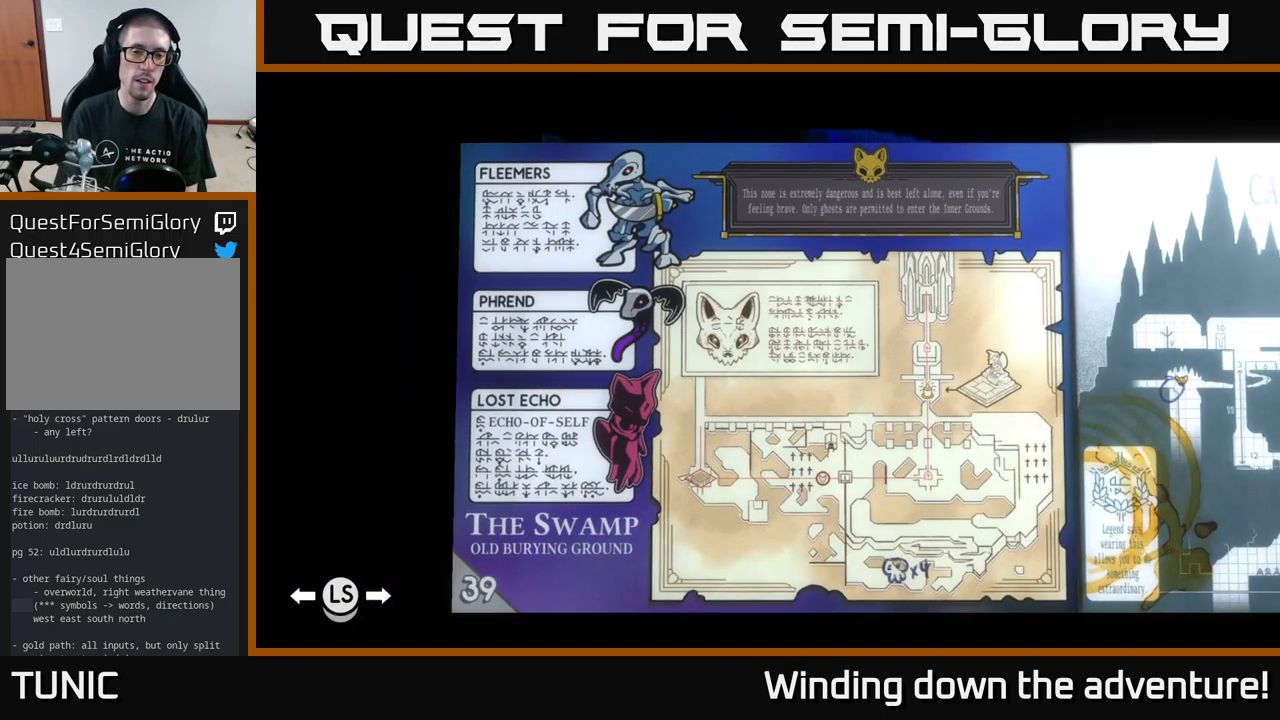
{"buttons": [], "left_stick": "center", "right_stick": "center", "events": []}
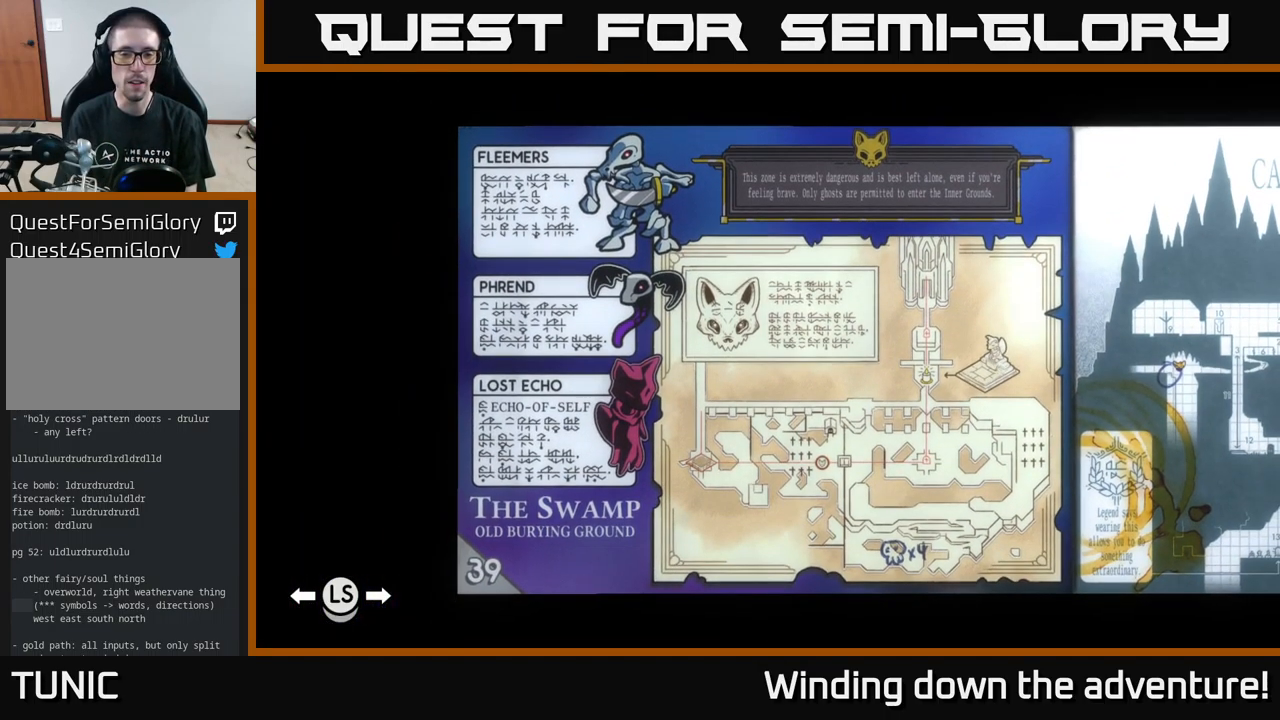
{"buttons": [], "left_stick": "center", "right_stick": "center", "events": [[350, "A", "down"], [466, "A", "up"]]}
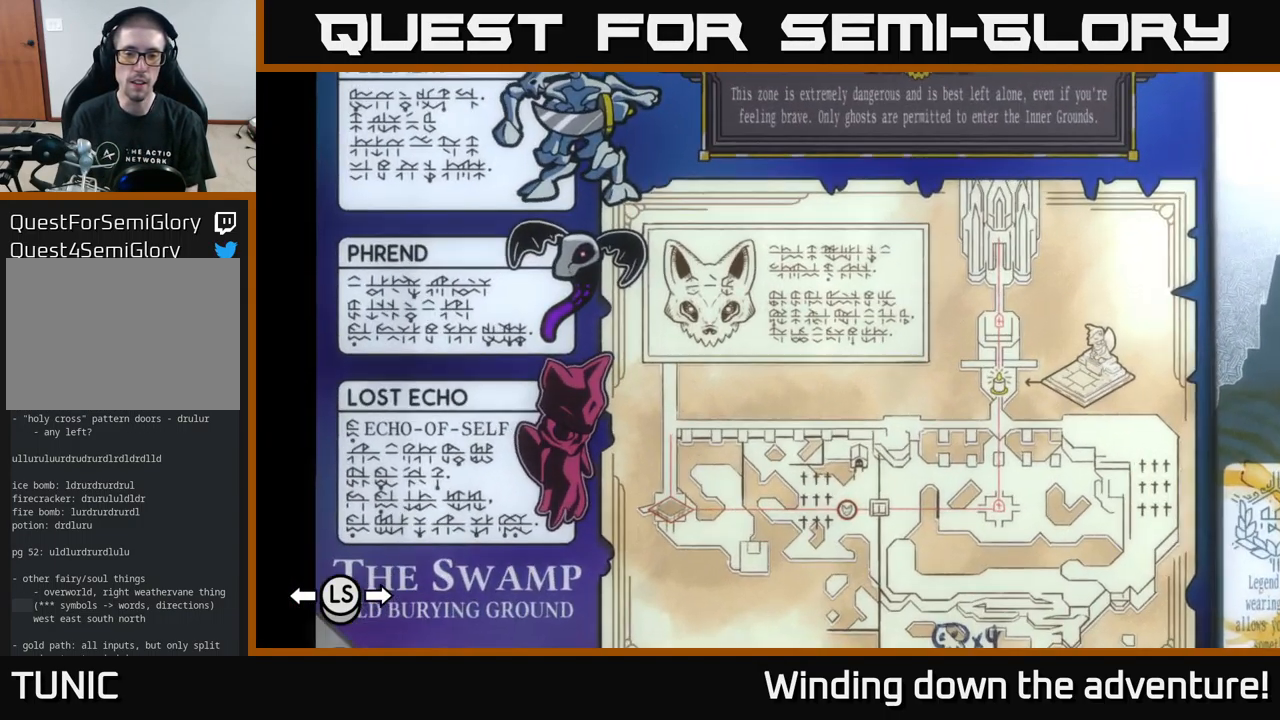
{"buttons": [], "left_stick": "center", "right_stick": "center", "events": [[366, "A", "down"], [450, "A", "up"]]}
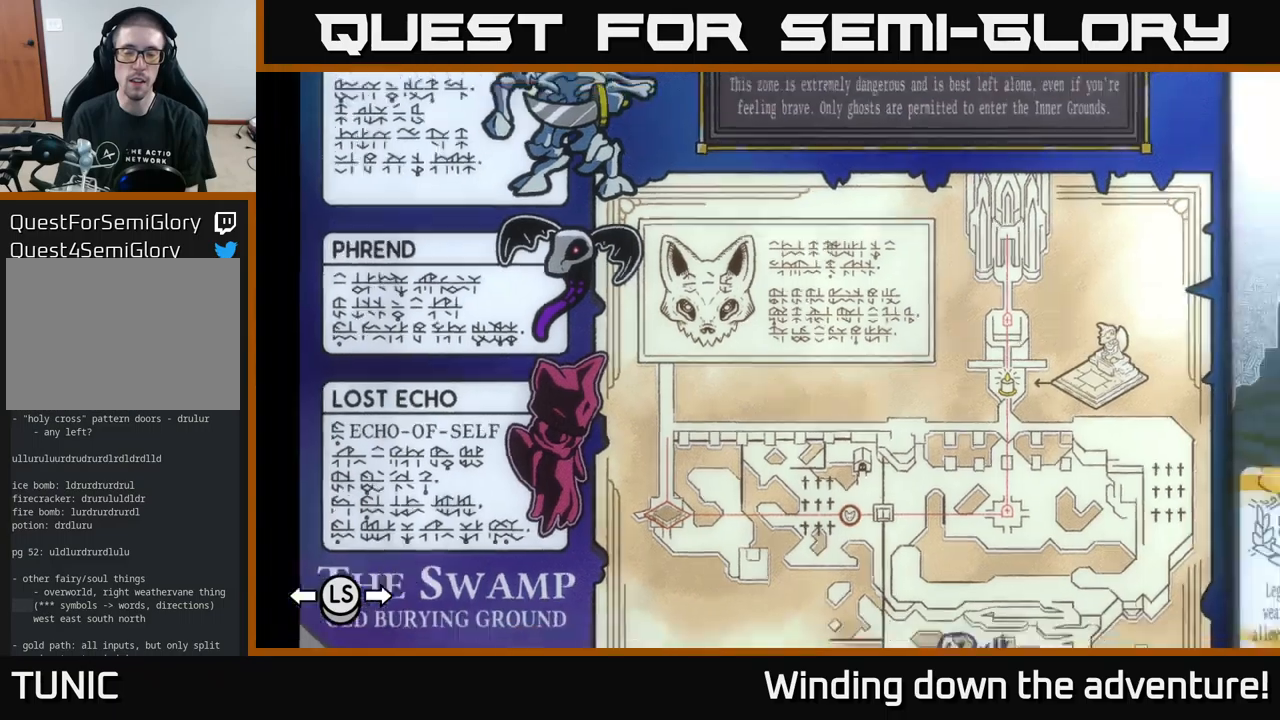
{"buttons": [], "left_stick": "center", "right_stick": "center", "events": [[217, "DPAD_RIGHT", "down"], [350, "DPAD_RIGHT", "up"]]}
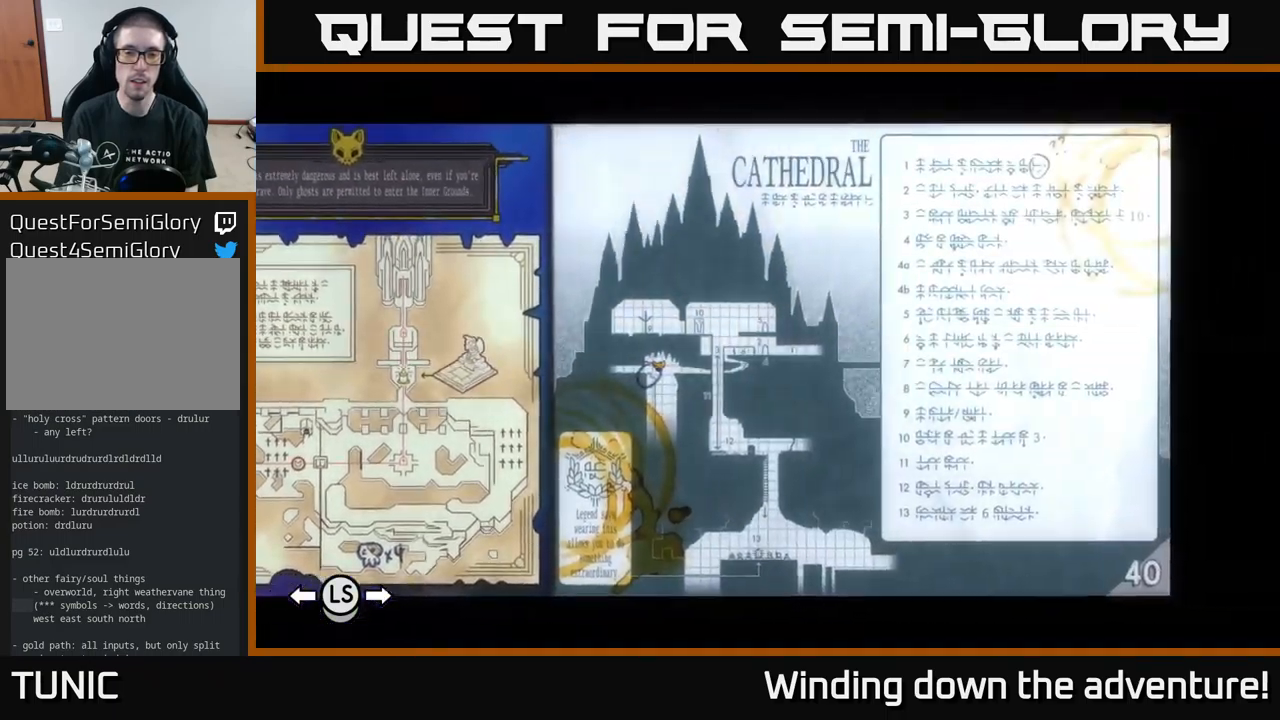
{"buttons": ["DPAD_LEFT"], "left_stick": "center", "right_stick": "center", "events": [[67, "A", "down"], [217, "A", "up"], [367, "DPAD_LEFT", "down"]]}
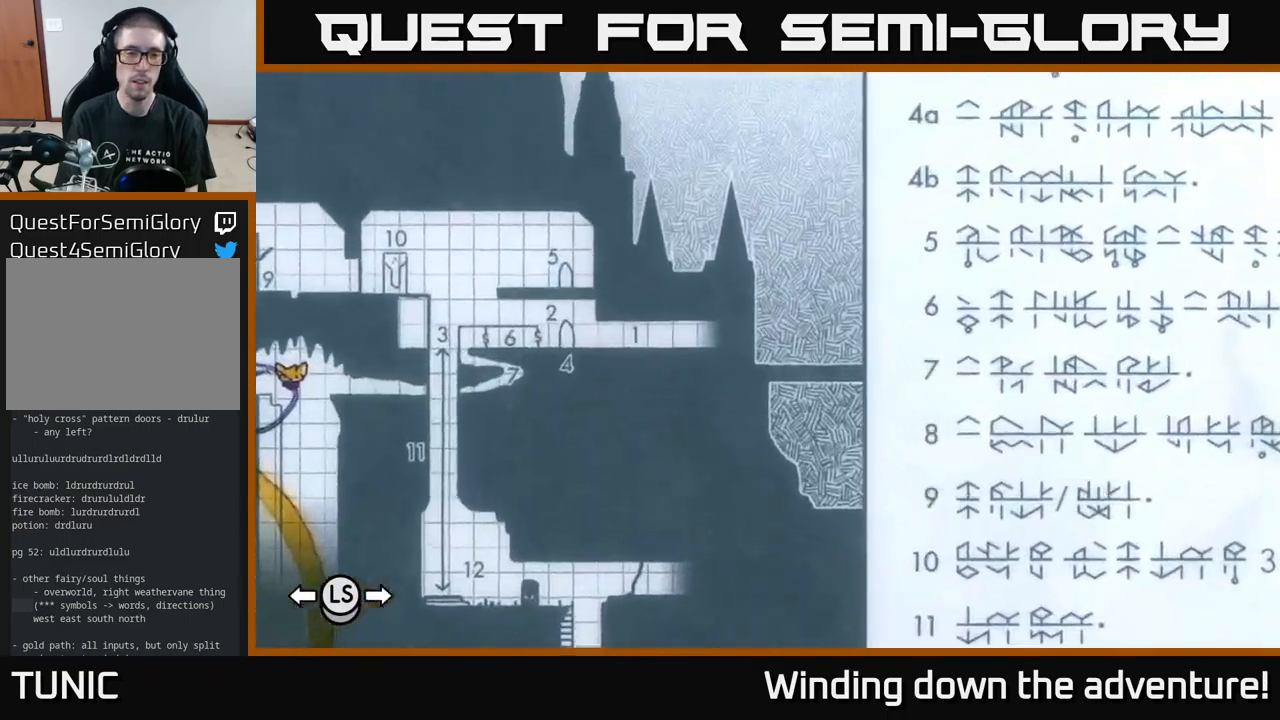
{"buttons": [], "left_stick": "center", "right_stick": "center", "events": [[367, "DPAD_LEFT", "up"]]}
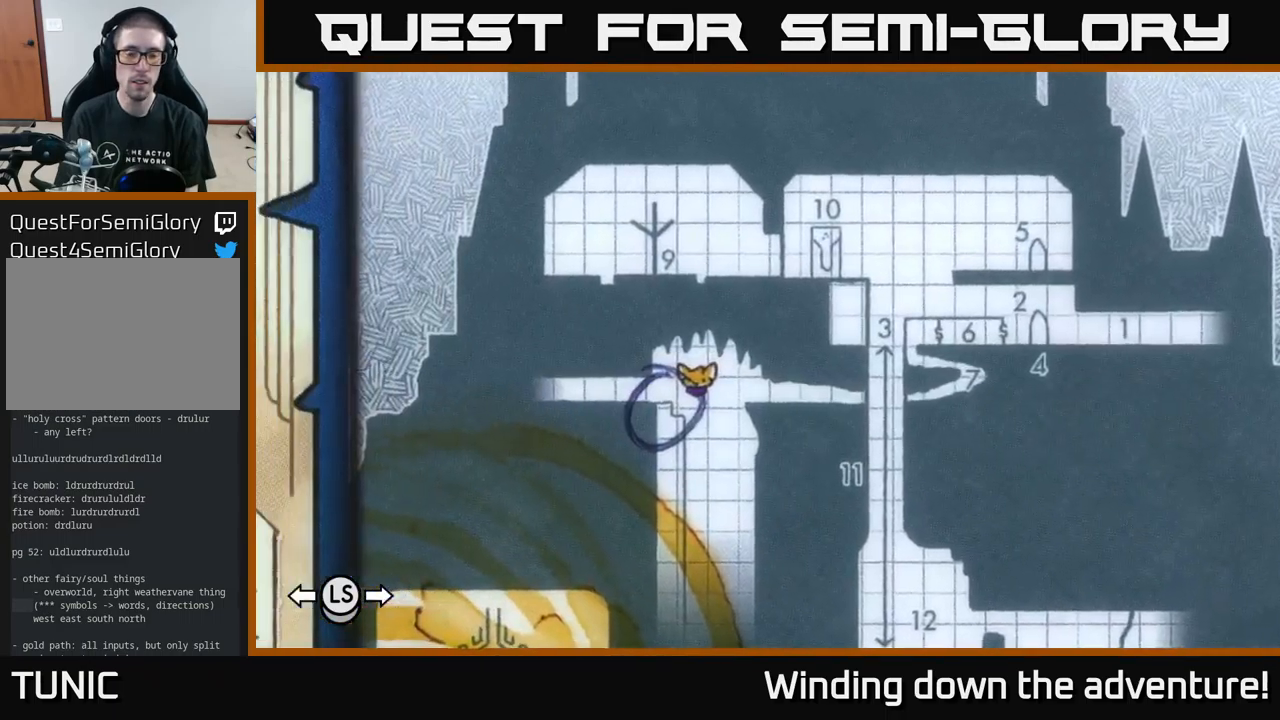
{"buttons": [], "left_stick": "center", "right_stick": "center", "events": [[33, "DPAD_RIGHT", "down"], [83, "DPAD_RIGHT", "up"]]}
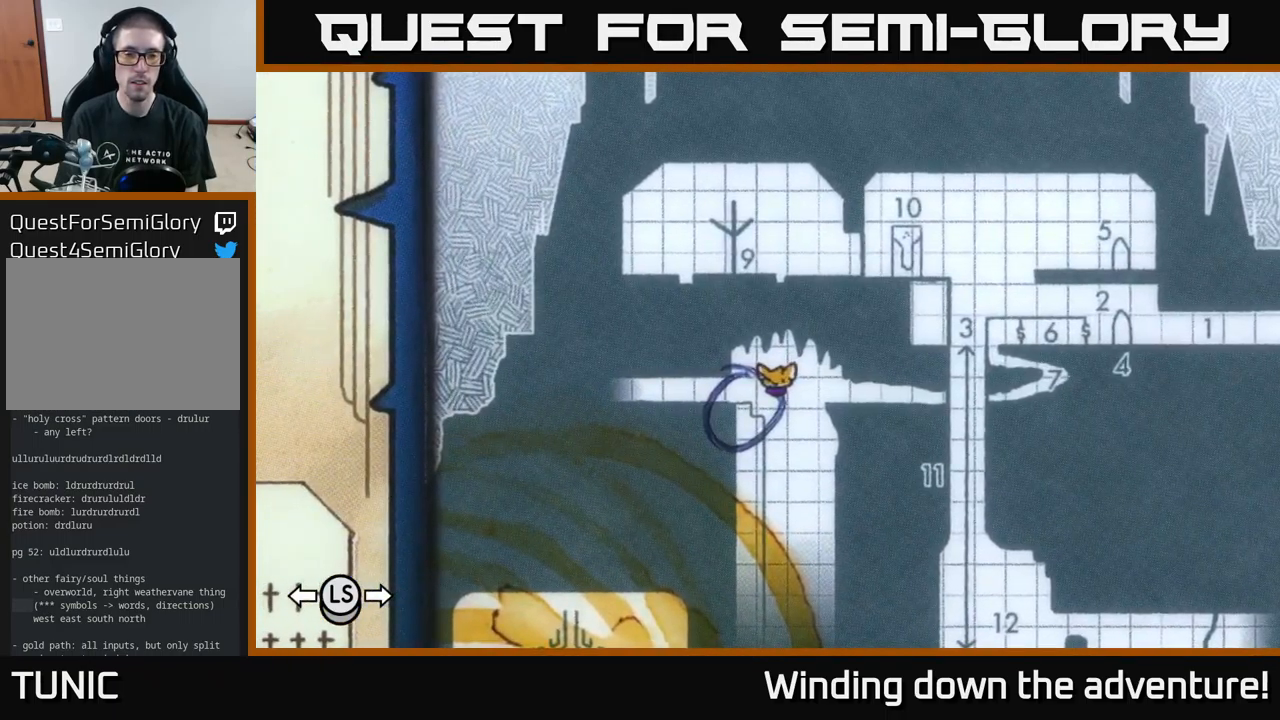
{"buttons": [], "left_stick": "center", "right_stick": "center", "events": []}
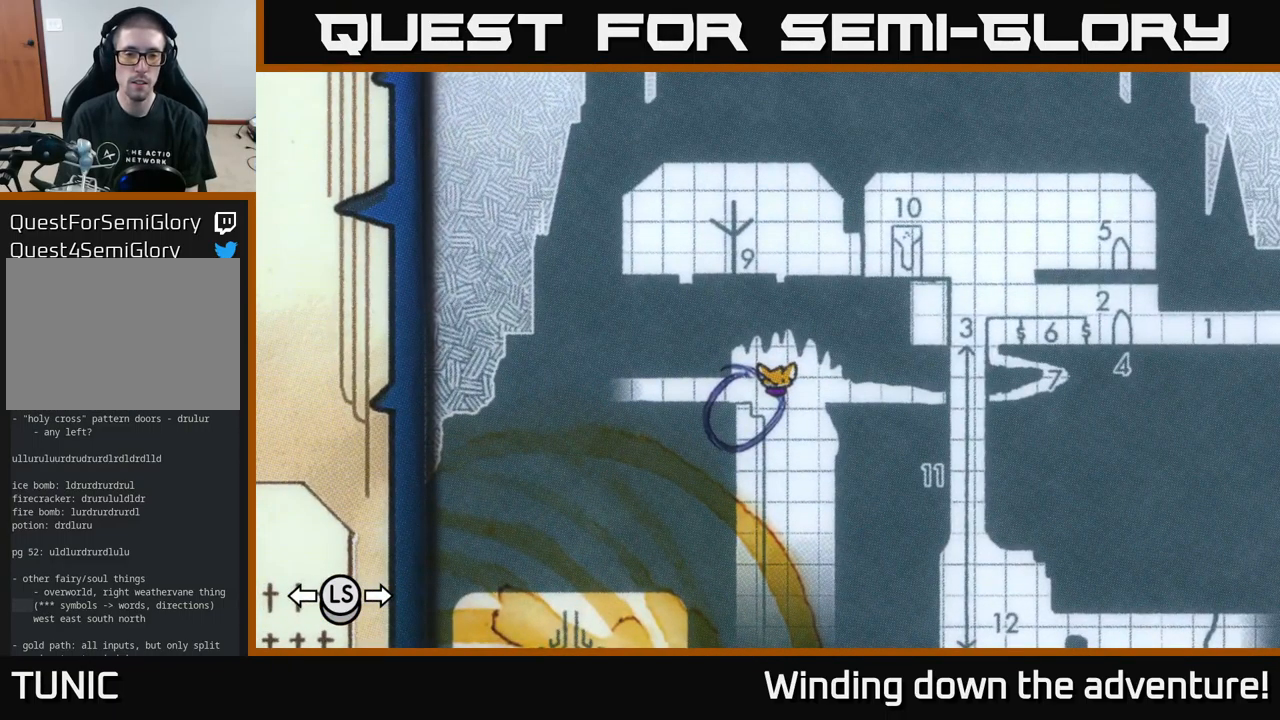
{"buttons": ["DPAD_RIGHT"], "left_stick": "center", "right_stick": "center", "events": [[350, "A", "down"], [367, "DPAD_RIGHT", "down"], [500, "A", "up"]]}
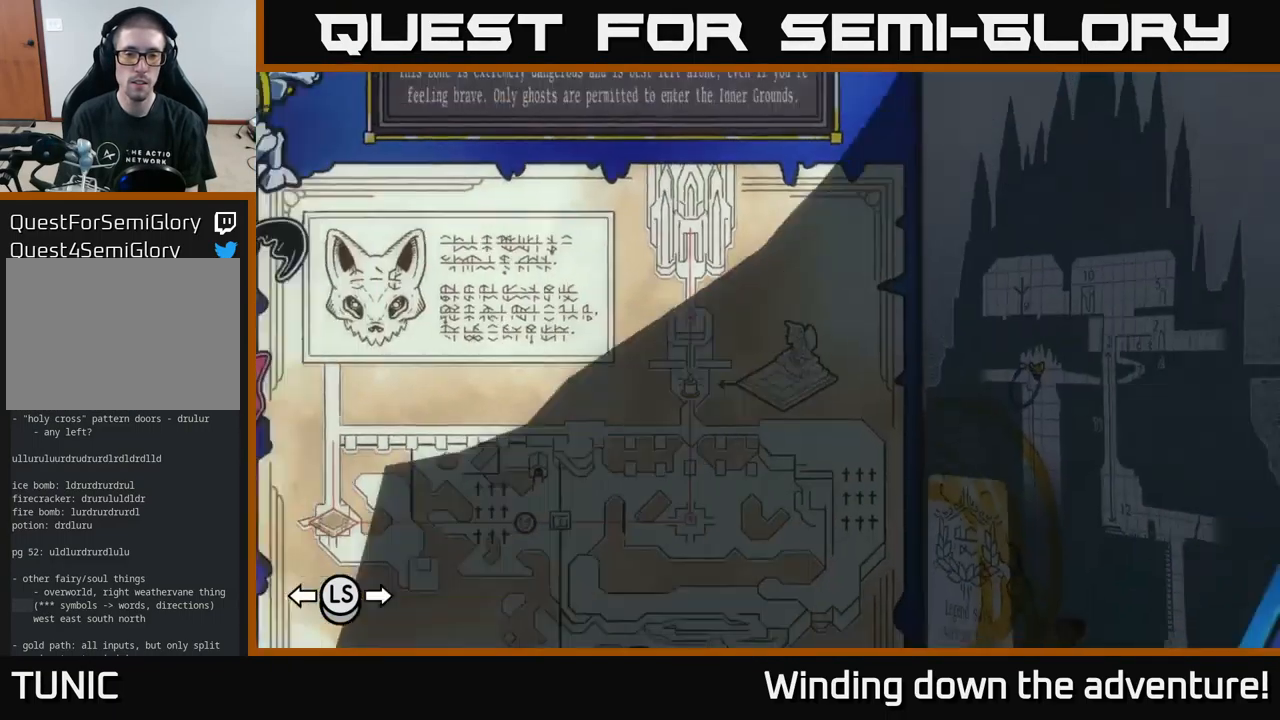
{"buttons": [], "left_stick": "center", "right_stick": "center", "events": [[250, "DPAD_RIGHT", "up"]]}
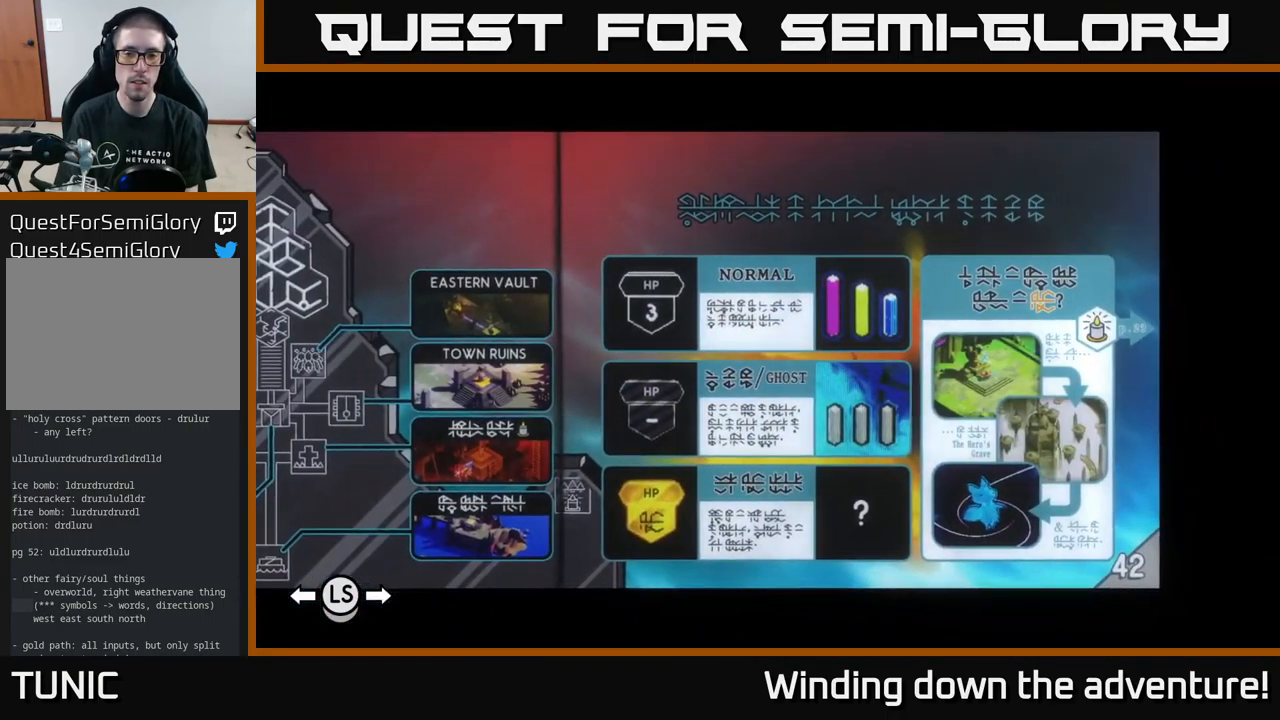
{"buttons": [], "left_stick": "center", "right_stick": "center", "events": [[250, "DPAD_LEFT", "down"], [433, "DPAD_LEFT", "up"]]}
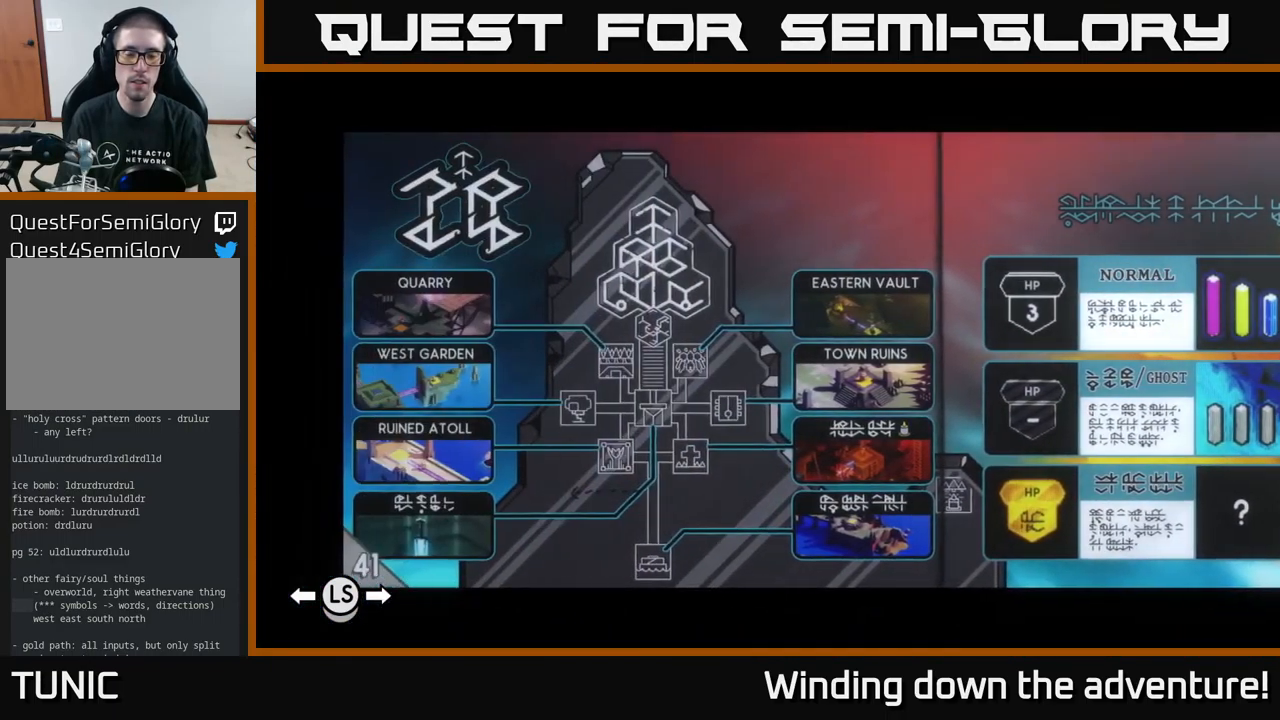
{"buttons": [], "left_stick": "center", "right_stick": "center", "events": [[167, "DPAD_LEFT", "down"], [333, "DPAD_LEFT", "up"]]}
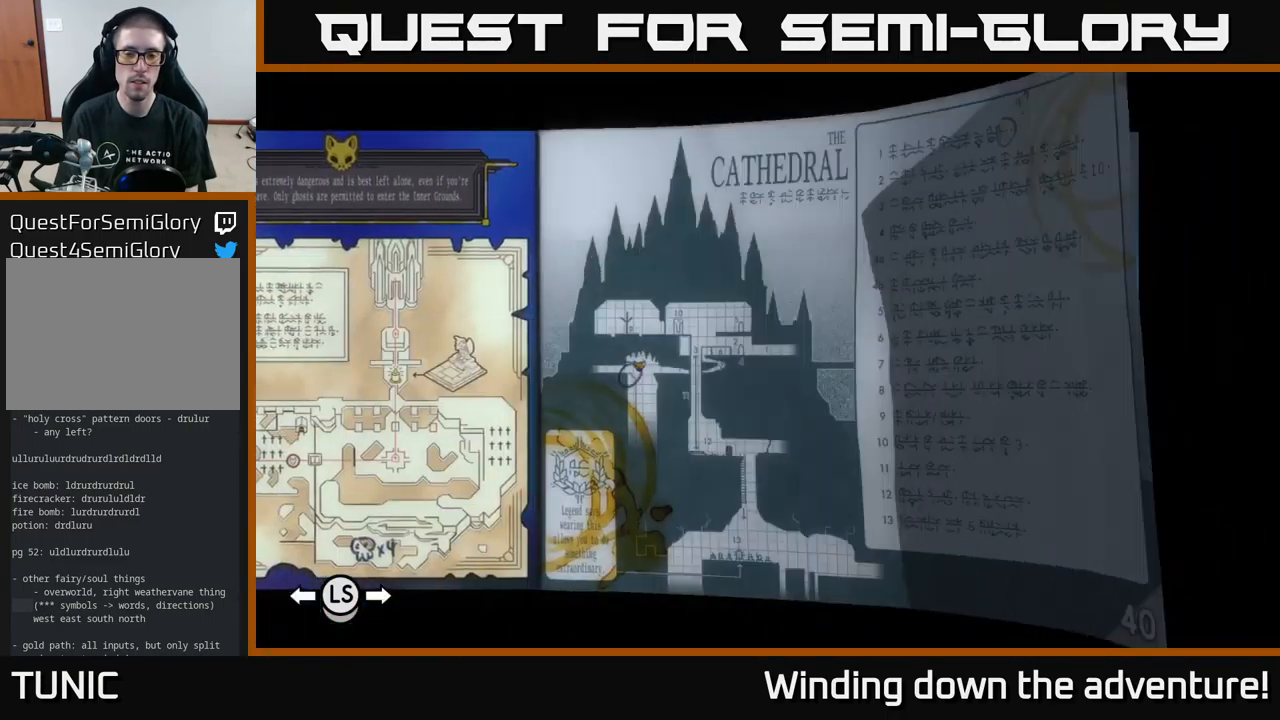
{"buttons": ["DPAD_RIGHT"], "left_stick": "center", "right_stick": "center", "events": [[167, "A", "down"], [267, "A", "up"], [450, "DPAD_RIGHT", "down"]]}
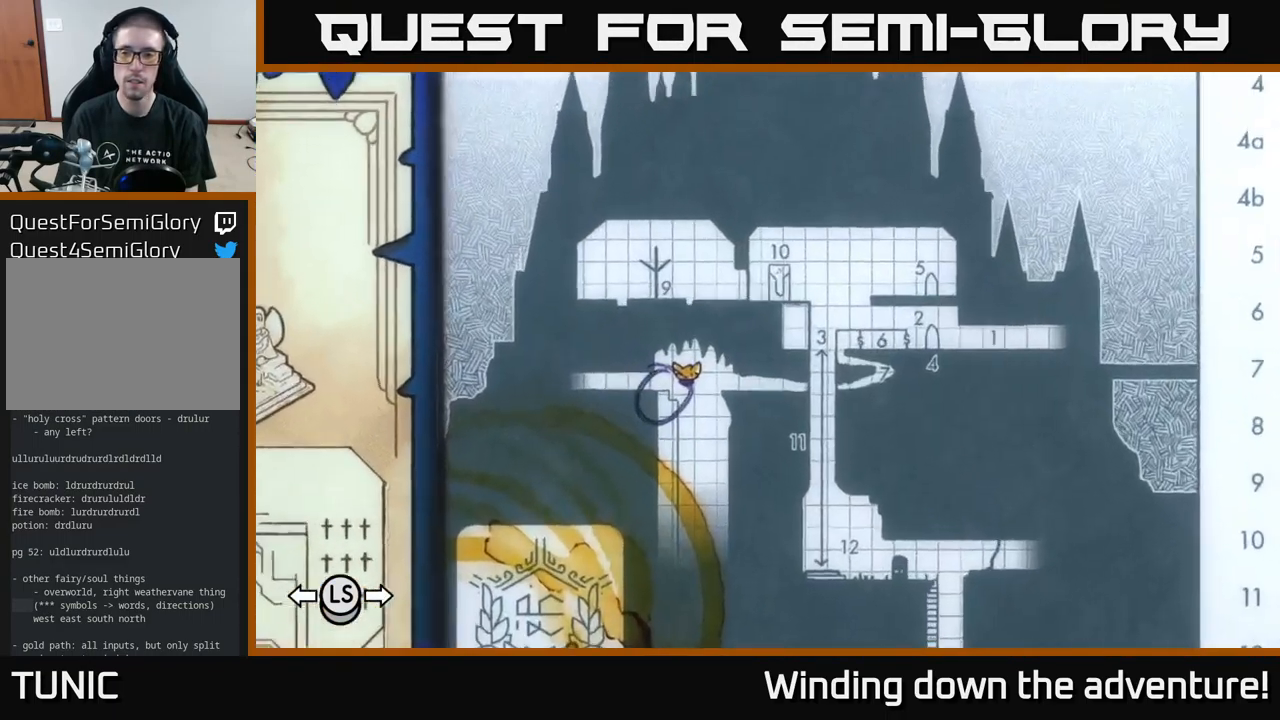
{"buttons": ["DPAD_UP", "DPAD_RIGHT"], "left_stick": "center", "right_stick": "center", "events": [[367, "DPAD_UP", "down"]]}
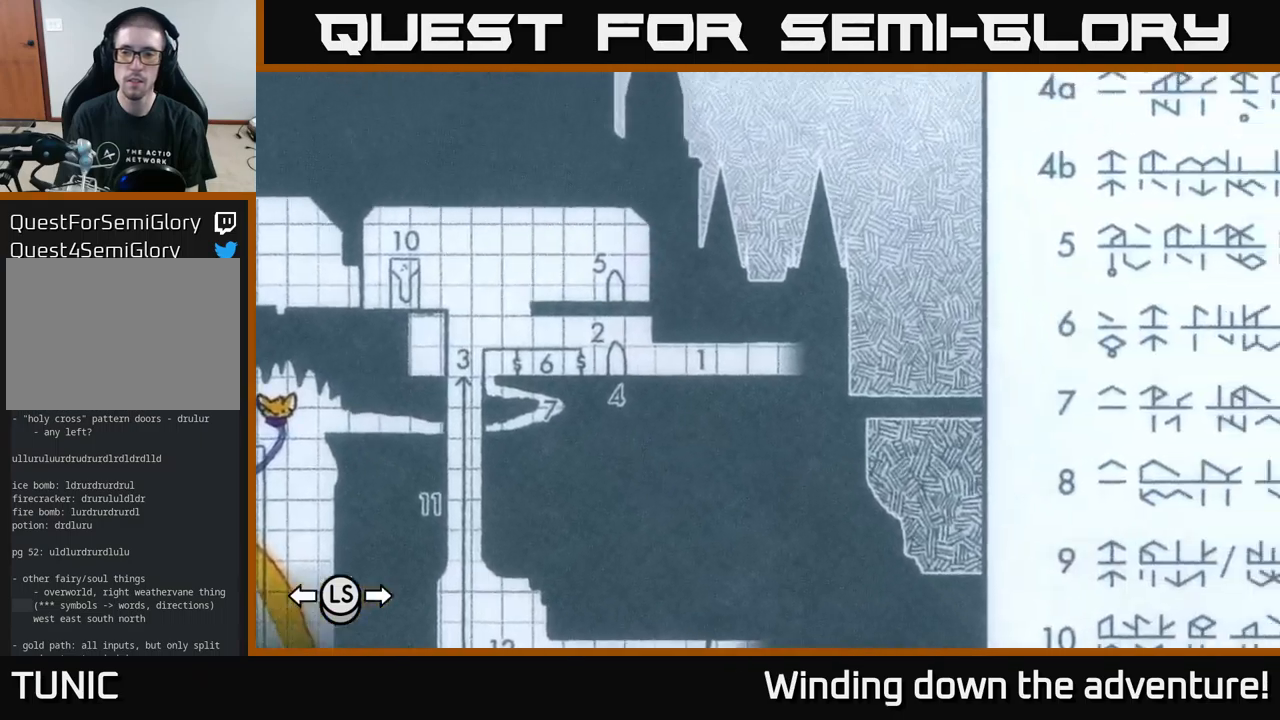
{"buttons": [], "left_stick": "center", "right_stick": "center", "events": [[50, "DPAD_UP", "up"], [234, "DPAD_RIGHT", "up"]]}
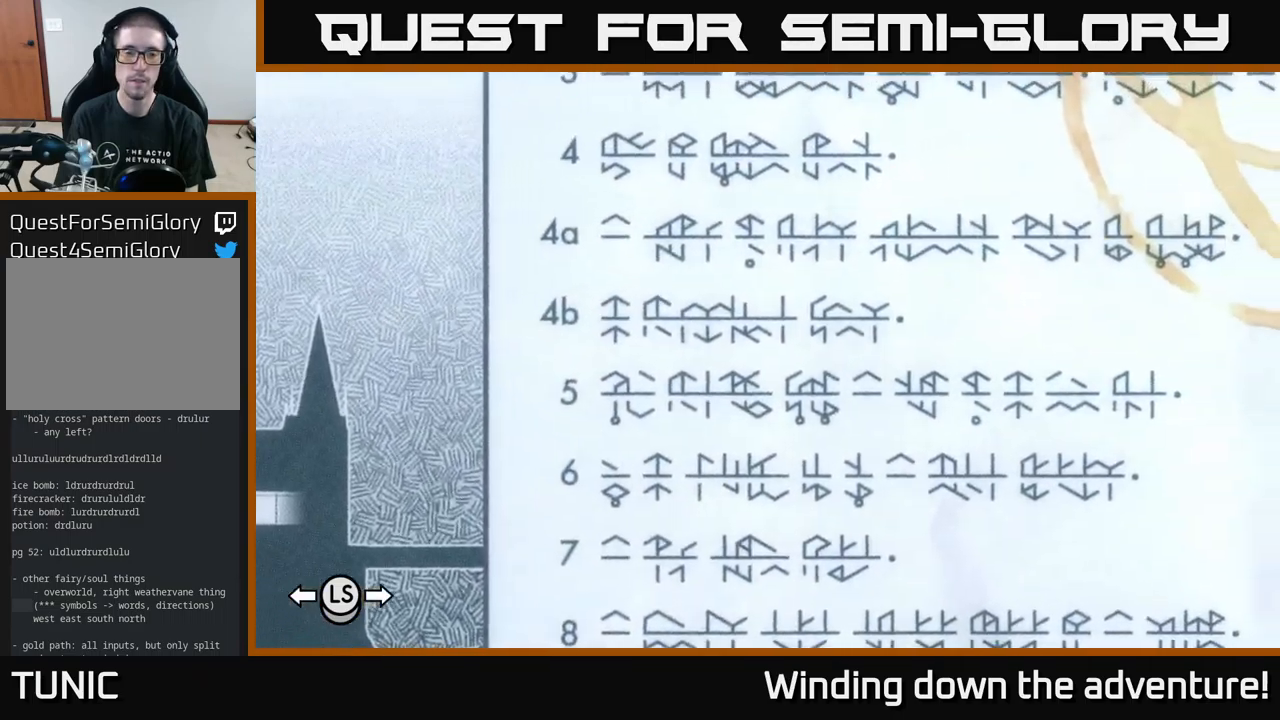
{"buttons": [], "left_stick": "center", "right_stick": "center", "events": [[117, "DPAD_DOWN", "down"], [334, "DPAD_DOWN", "up"]]}
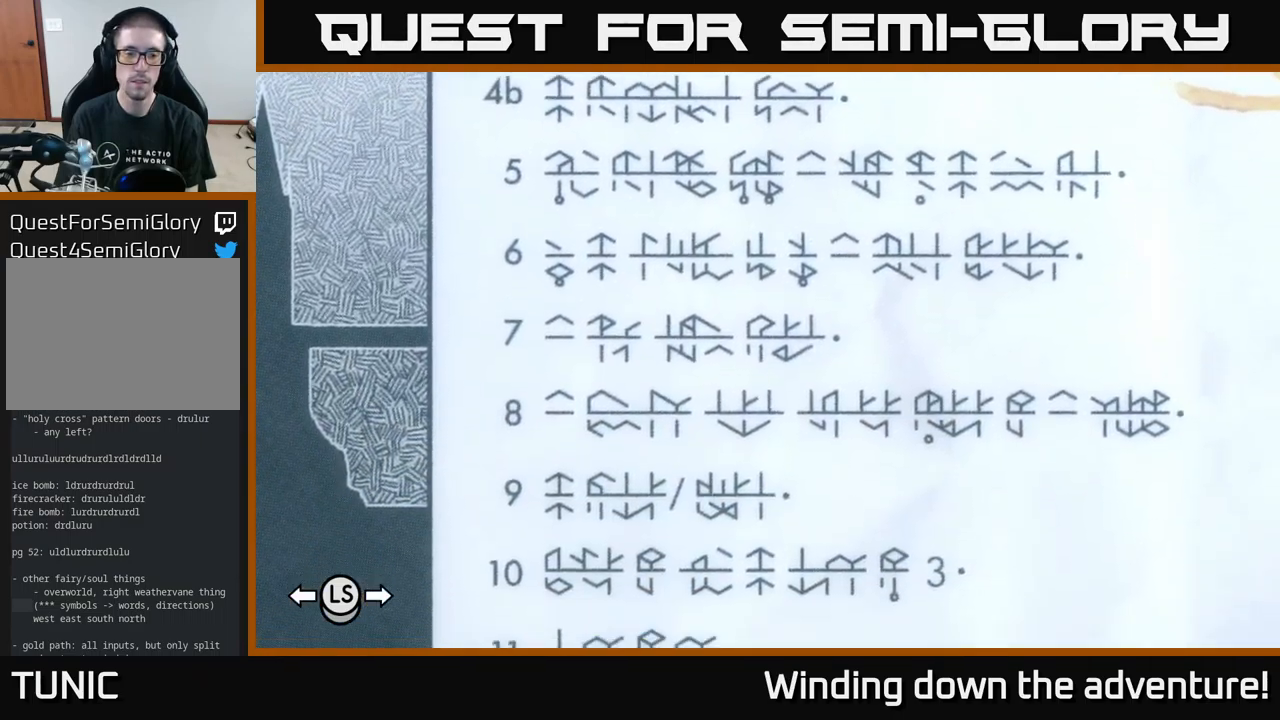
{"buttons": [], "left_stick": "center", "right_stick": "center", "events": [[234, "DPAD_RIGHT", "down"], [317, "DPAD_RIGHT", "up"]]}
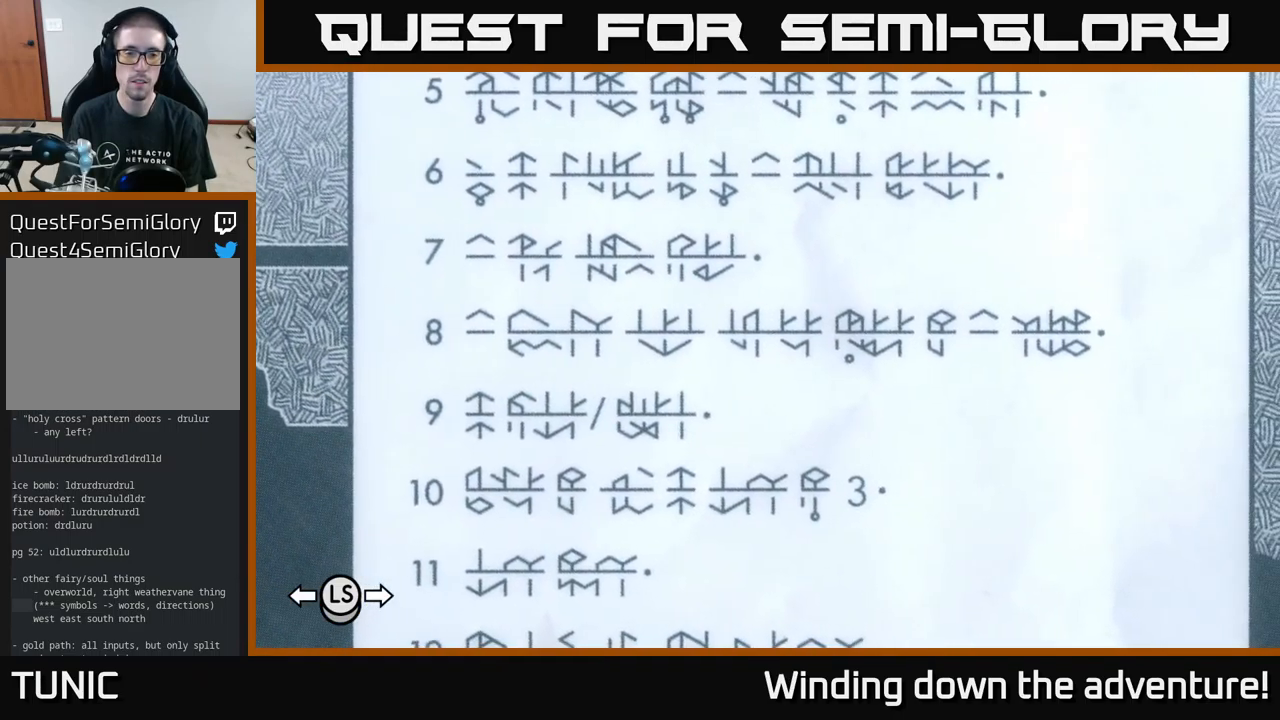
{"buttons": [], "left_stick": "center", "right_stick": "center", "events": [[117, "DPAD_UP", "down"], [150, "DPAD_UP", "up"]]}
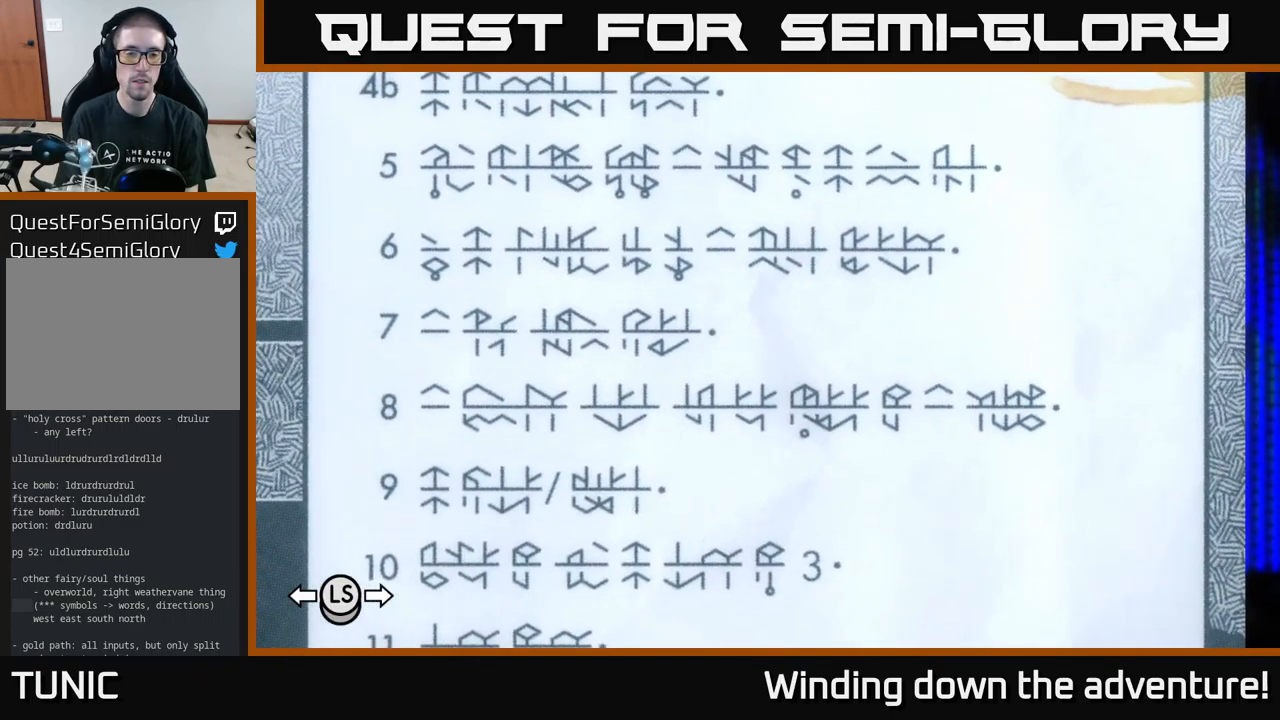
{"buttons": [], "left_stick": "center", "right_stick": "center", "events": []}
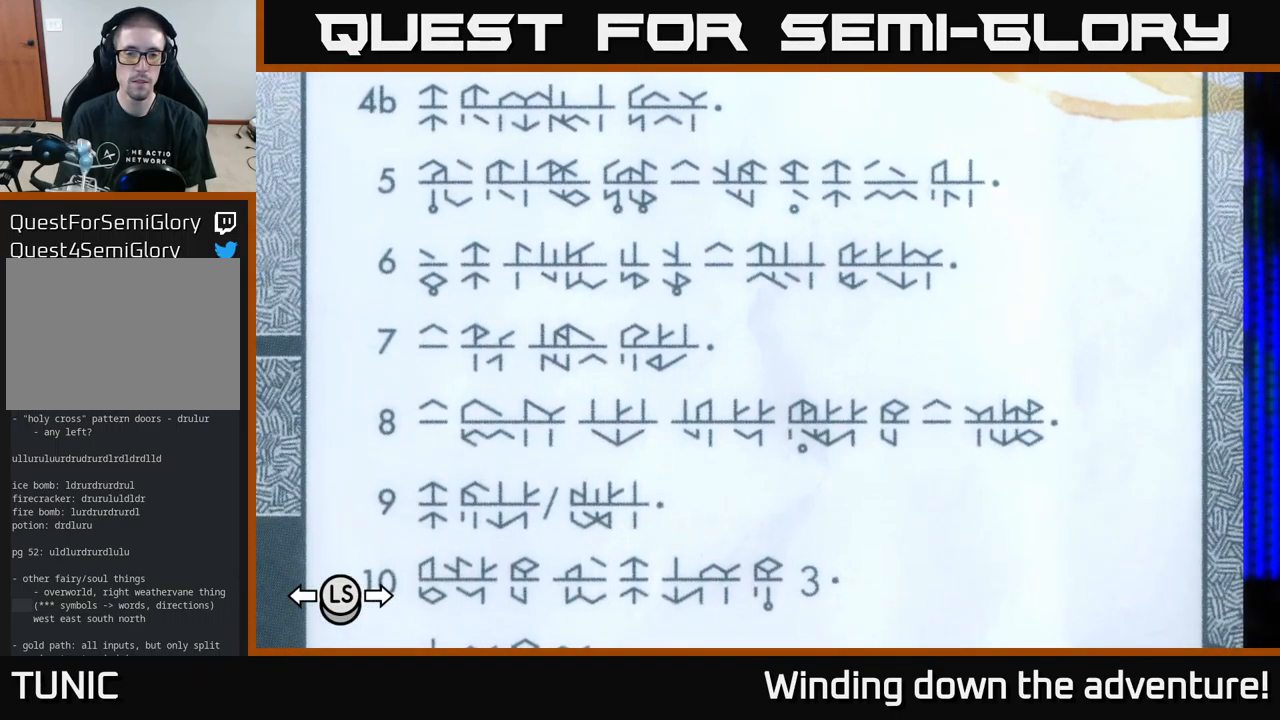
{"buttons": [], "left_stick": "center", "right_stick": "center", "events": []}
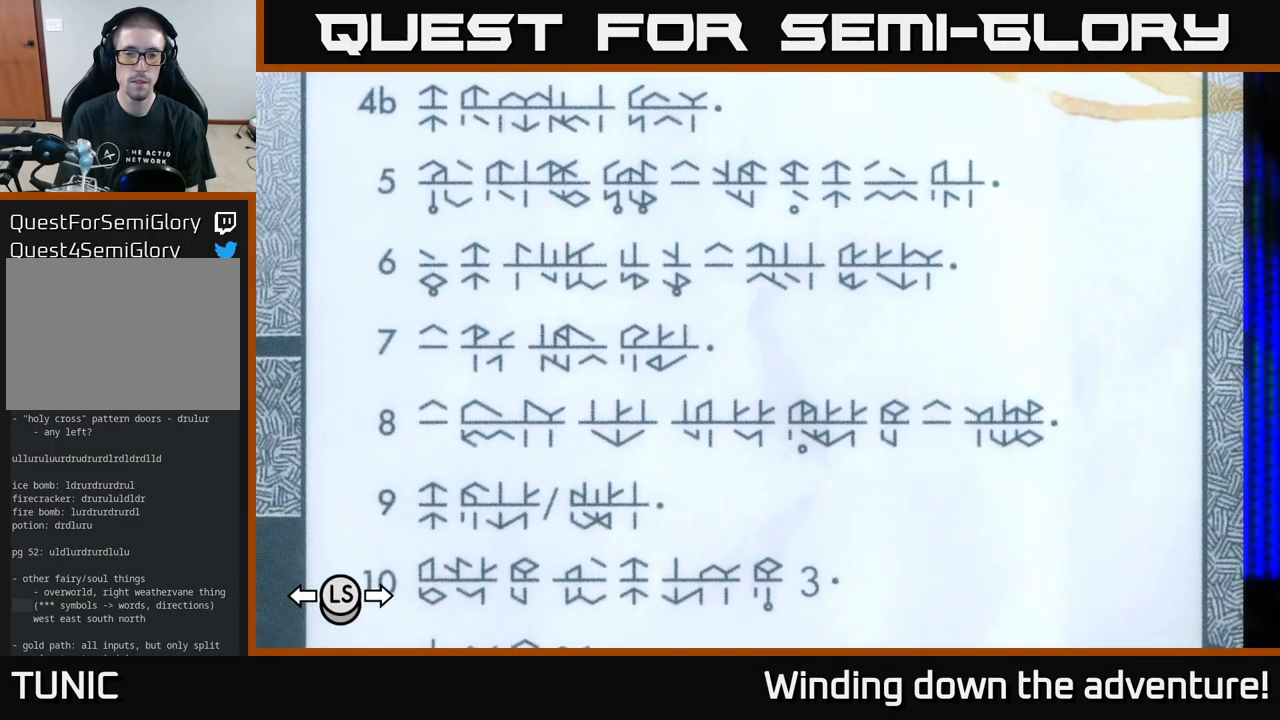
{"buttons": [], "left_stick": "center", "right_stick": "center", "events": [[334, "DPAD_DOWN", "down"], [367, "DPAD_DOWN", "up"]]}